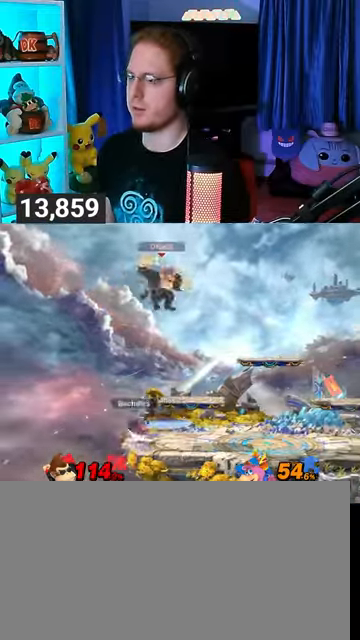
Gameplay with a controller (Nintendo layout); each line is a JSON object with the inputs held at the frame after it. "events" lists button and stick changes between this image and that frame as [ms after this image, input, new state], when the widget could be followed in between. Not read: L3 R3.
{"buttons": [], "left_stick": "right", "right_stick": "center", "events": [[433, "X", "down"], [500, "X", "up"]]}
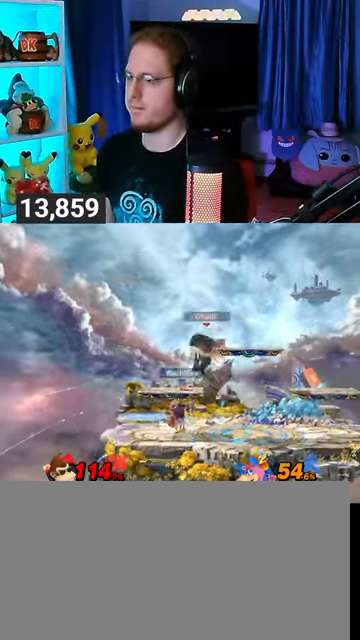
{"buttons": [], "left_stick": "right", "right_stick": "center", "events": []}
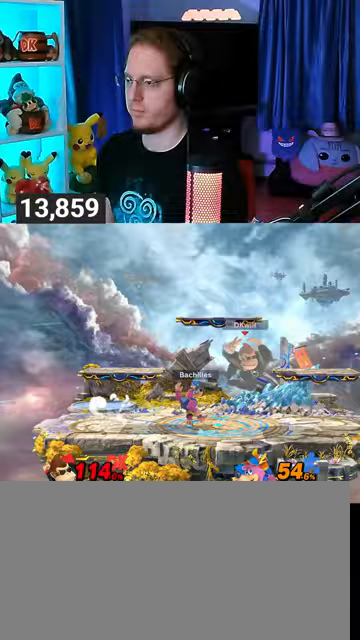
{"buttons": ["Y", "R1"], "left_stick": "center", "right_stick": "center", "events": [[167, "R1", "down"], [167, "left_stick", "center"], [433, "Y", "down"]]}
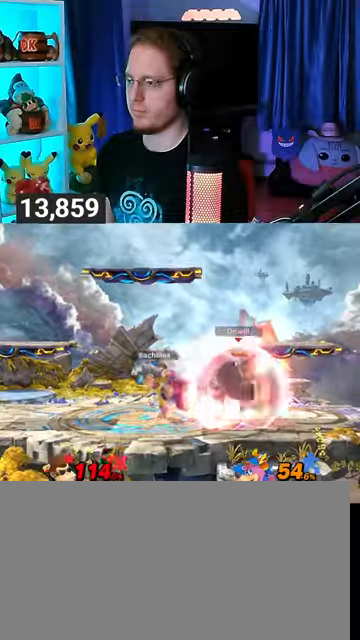
{"buttons": [], "left_stick": "left", "right_stick": "center", "events": [[33, "left_stick", "left"], [167, "Y", "up"], [200, "R1", "up"]]}
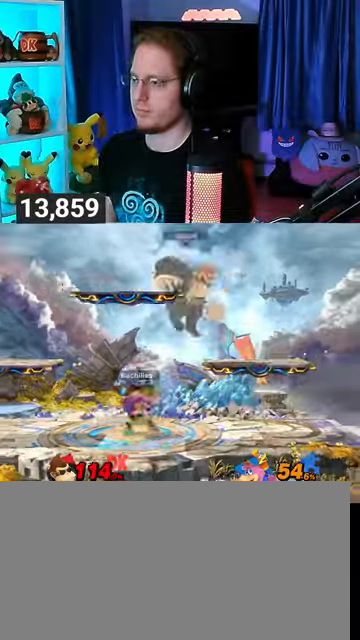
{"buttons": ["R1"], "left_stick": "center", "right_stick": "center", "events": [[300, "R1", "down"], [467, "left_stick", "center"]]}
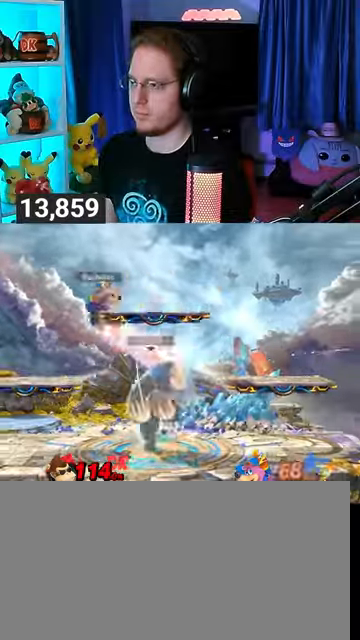
{"buttons": [], "left_stick": "up-left", "right_stick": "center", "events": [[200, "Y", "down"], [433, "Y", "up"], [433, "left_stick", "up-left"], [467, "R1", "up"]]}
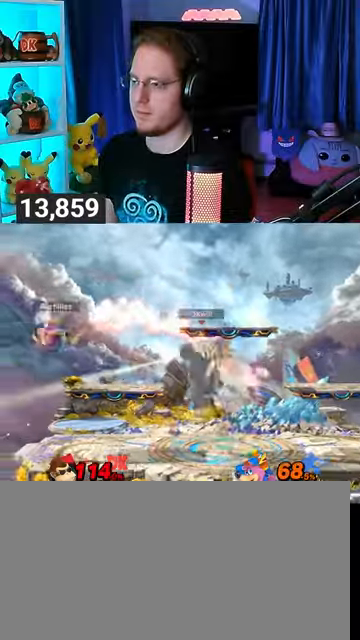
{"buttons": [], "left_stick": "right", "right_stick": "center", "events": [[133, "left_stick", "down-left"], [333, "left_stick", "center"], [467, "left_stick", "right"]]}
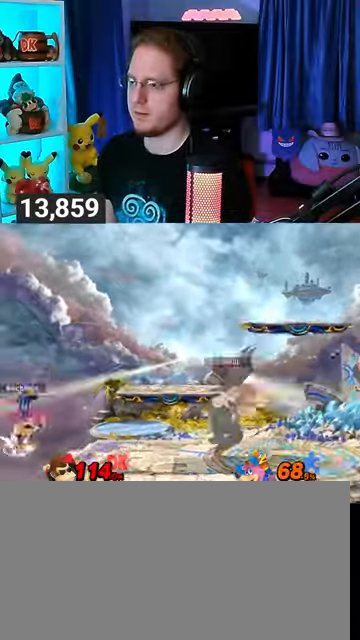
{"buttons": [], "left_stick": "left", "right_stick": "center", "events": [[100, "left_stick", "center"], [167, "left_stick", "right"], [233, "left_stick", "left"]]}
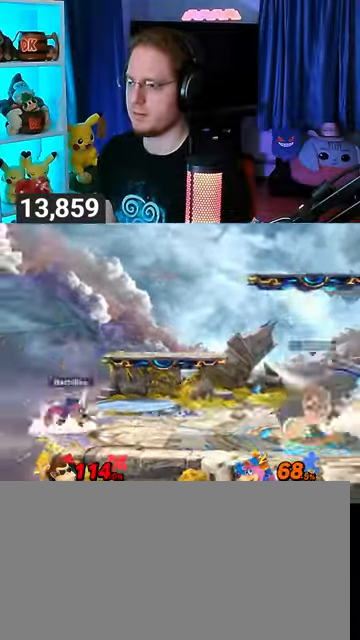
{"buttons": [], "left_stick": "down-left", "right_stick": "center", "events": [[100, "left_stick", "center"], [133, "B", "down"], [300, "B", "up"], [300, "left_stick", "down-left"]]}
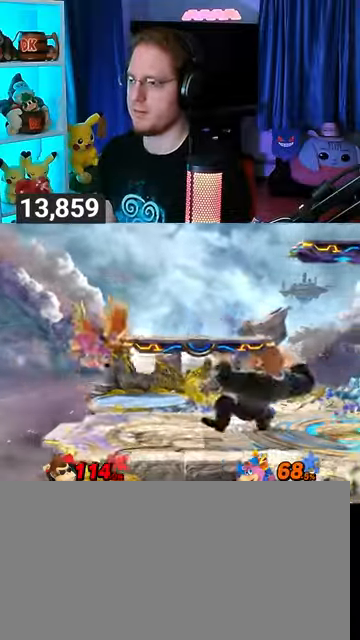
{"buttons": ["B"], "left_stick": "up-left", "right_stick": "center", "events": [[33, "left_stick", "left"], [267, "left_stick", "up-left"], [400, "B", "down"], [433, "B", "up"], [467, "B", "down"]]}
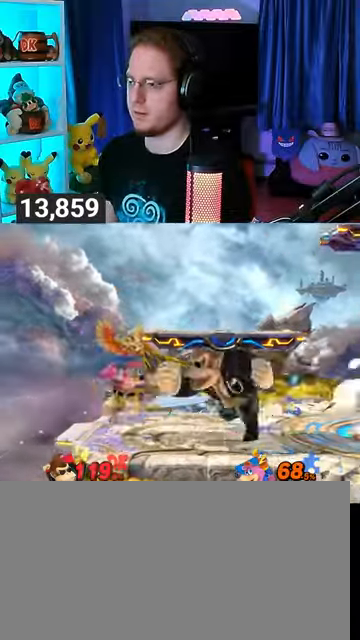
{"buttons": ["Y"], "left_stick": "right", "right_stick": "center", "events": [[67, "B", "up"], [100, "B", "down"], [167, "B", "up"], [200, "B", "down"], [300, "B", "up"], [400, "Y", "down"], [400, "left_stick", "right"]]}
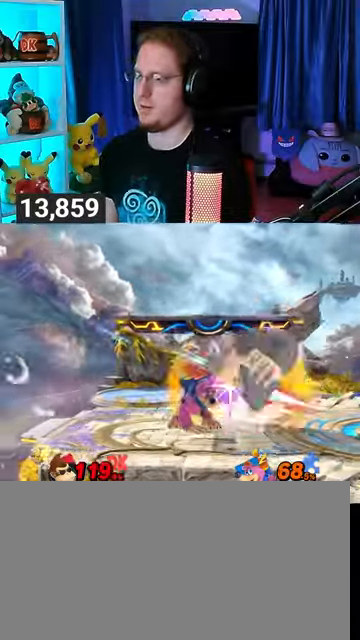
{"buttons": [], "left_stick": "down-right", "right_stick": "center", "events": [[233, "Y", "up"], [267, "Y", "down"], [300, "left_stick", "down"], [367, "Y", "up"], [433, "Y", "down"], [500, "Y", "up"], [500, "left_stick", "down-right"]]}
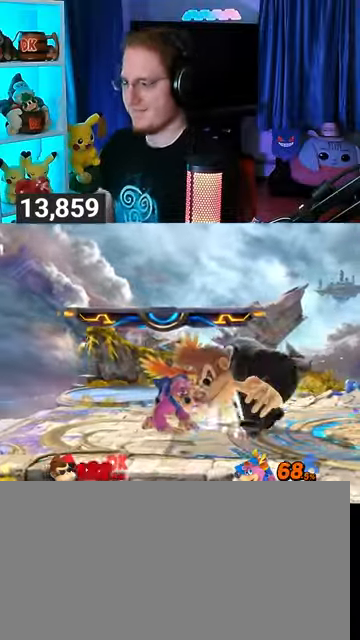
{"buttons": [], "left_stick": "right", "right_stick": "center", "events": [[100, "Y", "down"], [200, "Y", "up"], [233, "Y", "down"], [233, "left_stick", "up"], [333, "Y", "up"], [367, "Y", "down"], [400, "left_stick", "left"], [500, "Y", "up"], [500, "left_stick", "right"]]}
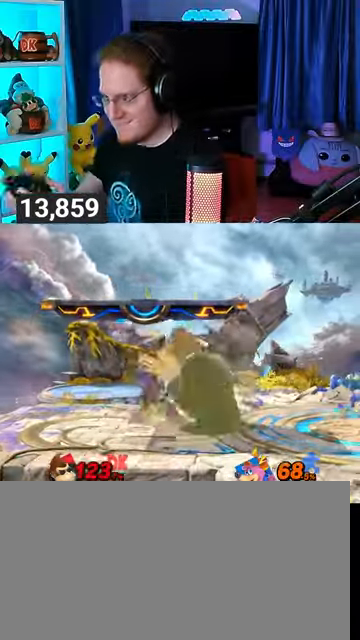
{"buttons": [], "left_stick": "right", "right_stick": "center", "events": [[33, "left_stick", "left"], [67, "Y", "down"], [133, "Y", "up"], [133, "left_stick", "right"], [233, "Y", "down"], [300, "Y", "up"], [300, "left_stick", "up"], [367, "Y", "down"], [433, "Y", "up"], [433, "left_stick", "right"]]}
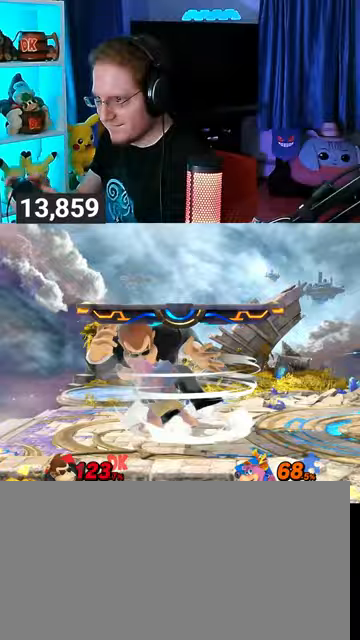
{"buttons": [], "left_stick": "right", "right_stick": "center", "events": []}
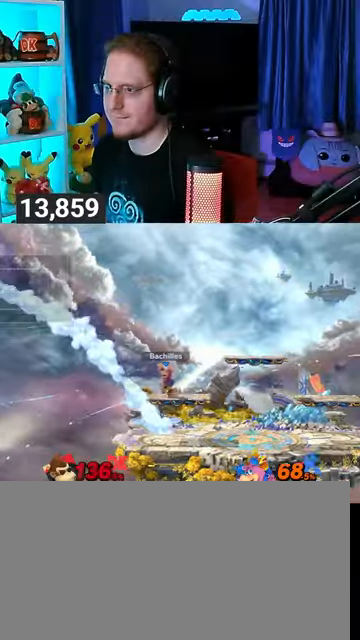
{"buttons": [], "left_stick": "right", "right_stick": "center", "events": []}
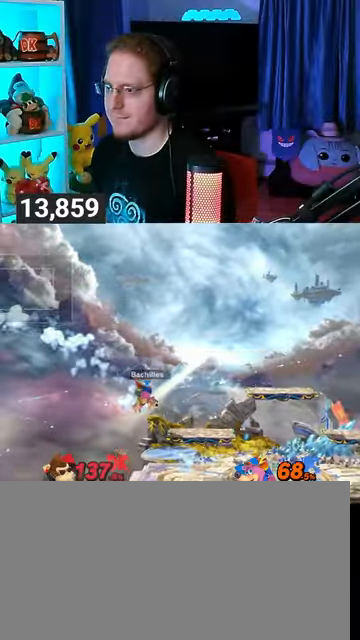
{"buttons": [], "left_stick": "right", "right_stick": "center", "events": []}
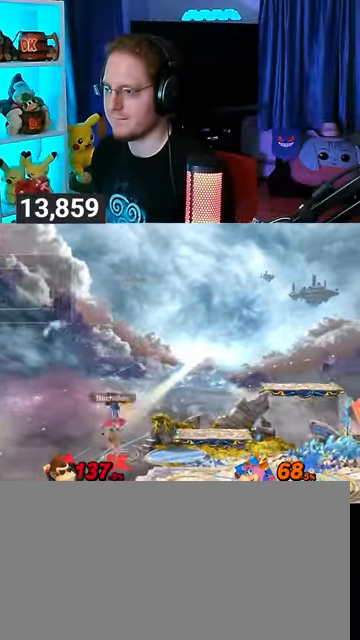
{"buttons": [], "left_stick": "right", "right_stick": "center", "events": [[100, "Y", "down"], [200, "Y", "up"], [267, "Y", "down"], [300, "Y", "up"], [367, "Y", "down"], [500, "Y", "up"]]}
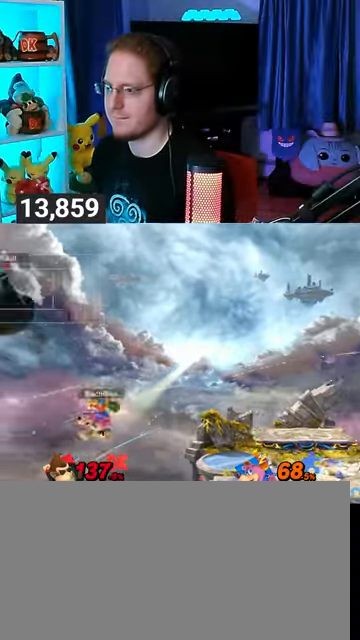
{"buttons": [], "left_stick": "up-right", "right_stick": "center", "events": [[200, "B", "down"], [200, "left_stick", "down-right"], [267, "B", "up"], [400, "left_stick", "up-right"]]}
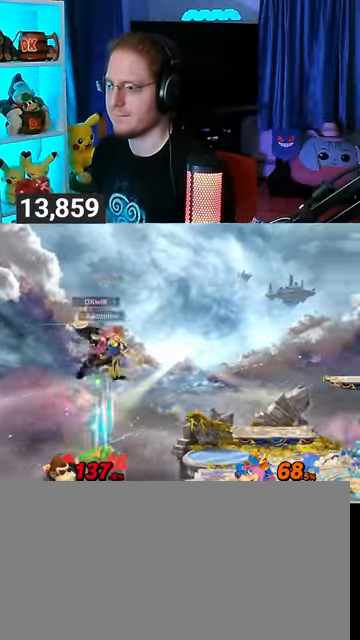
{"buttons": [], "left_stick": "up-right", "right_stick": "center", "events": []}
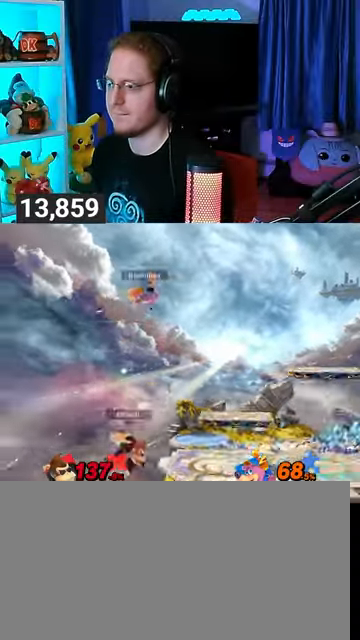
{"buttons": [], "left_stick": "center", "right_stick": "center", "events": [[33, "B", "down"], [100, "B", "up"], [133, "left_stick", "down-right"], [233, "left_stick", "up-right"], [400, "left_stick", "center"]]}
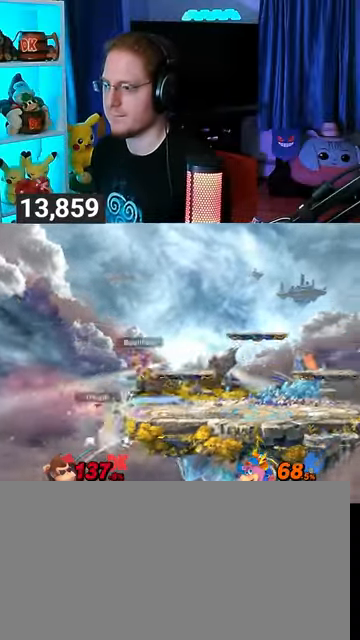
{"buttons": [], "left_stick": "center", "right_stick": "center", "events": [[200, "left_stick", "up-left"], [267, "B", "down"], [267, "left_stick", "center"], [300, "B", "up"], [333, "Z", "down"], [433, "Z", "up"]]}
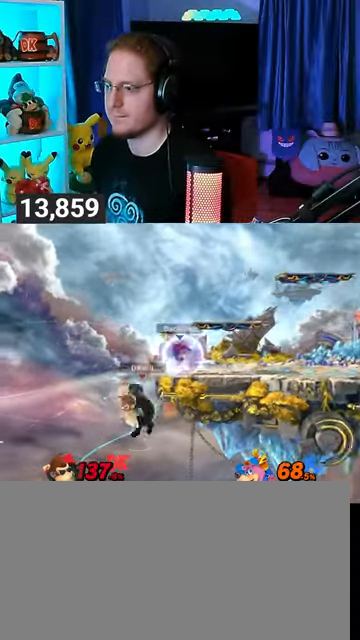
{"buttons": [], "left_stick": "down-right", "right_stick": "center", "events": [[33, "left_stick", "right"], [233, "B", "down"], [333, "B", "up"], [367, "left_stick", "down-right"]]}
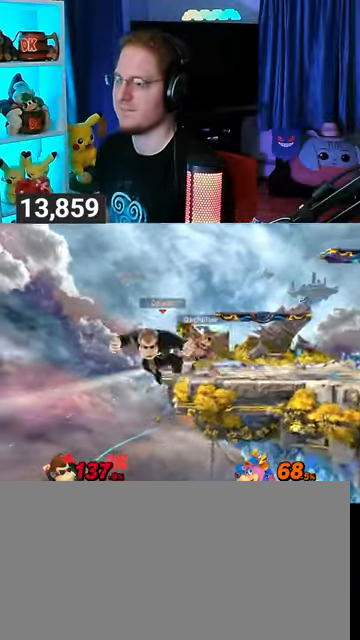
{"buttons": ["R1"], "left_stick": "up-right", "right_stick": "center", "events": [[300, "R1", "down"], [300, "left_stick", "up-right"]]}
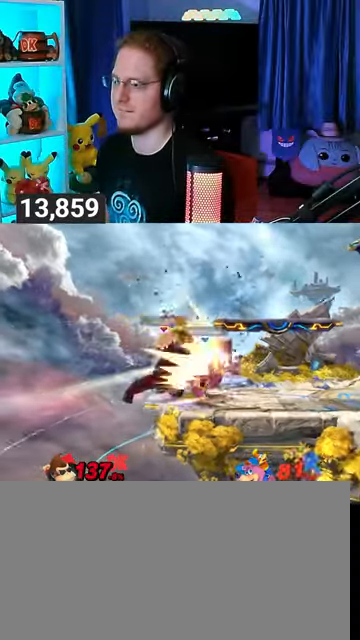
{"buttons": [], "left_stick": "right", "right_stick": "center", "events": [[167, "R1", "up"], [167, "left_stick", "center"], [433, "left_stick", "right"]]}
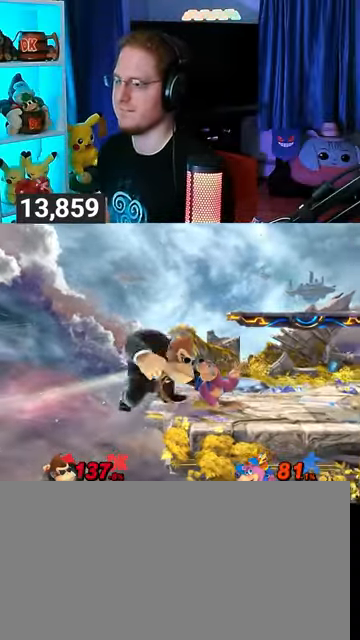
{"buttons": ["A"], "left_stick": "up", "right_stick": "center", "events": [[33, "A", "down"], [33, "left_stick", "up"], [400, "A", "up"], [467, "A", "down"]]}
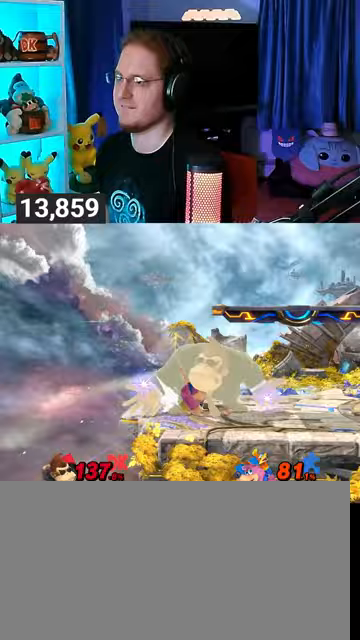
{"buttons": ["A"], "left_stick": "up", "right_stick": "center", "events": [[33, "A", "up"], [133, "A", "down"], [167, "A", "up"], [200, "A", "down"]]}
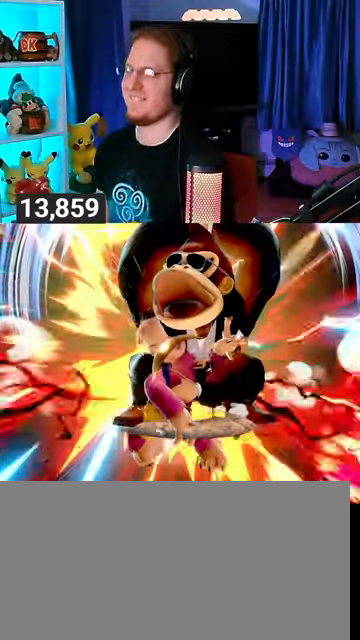
{"buttons": ["A"], "left_stick": "center", "right_stick": "center", "events": [[300, "left_stick", "center"]]}
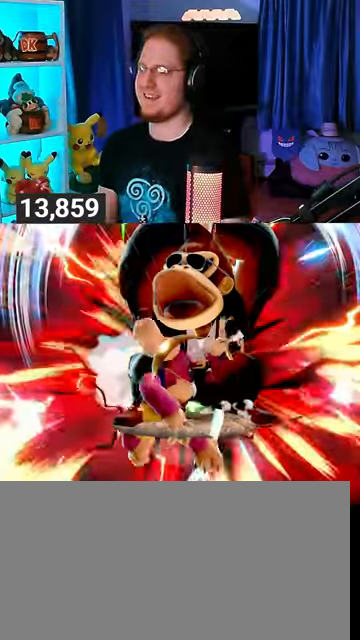
{"buttons": [], "left_stick": "center", "right_stick": "center", "events": [[33, "A", "up"]]}